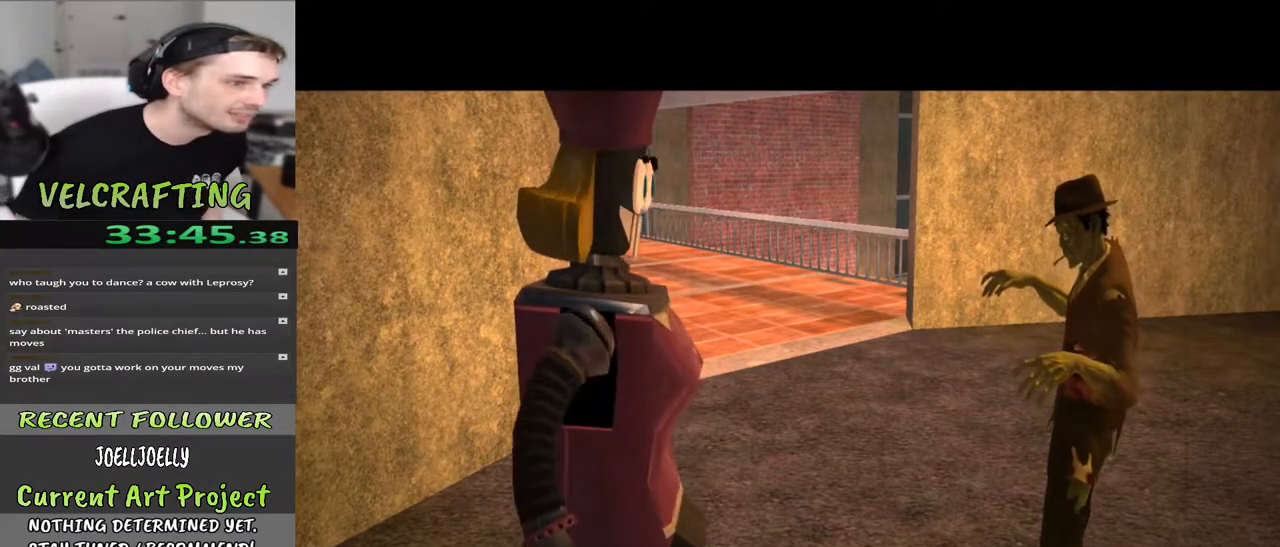
Gameplay with a controller (Xbox layout); each line is a JSON object with the inputs held at the frame after it. "events" lists button and stick changes between this image and that frame as [ms after this image, input, new state], when the widget could be followed in between. Not read: Z.
{"buttons": [], "left_stick": "up-left", "right_stick": "center", "events": [[500, "left_stick", "up-left"]]}
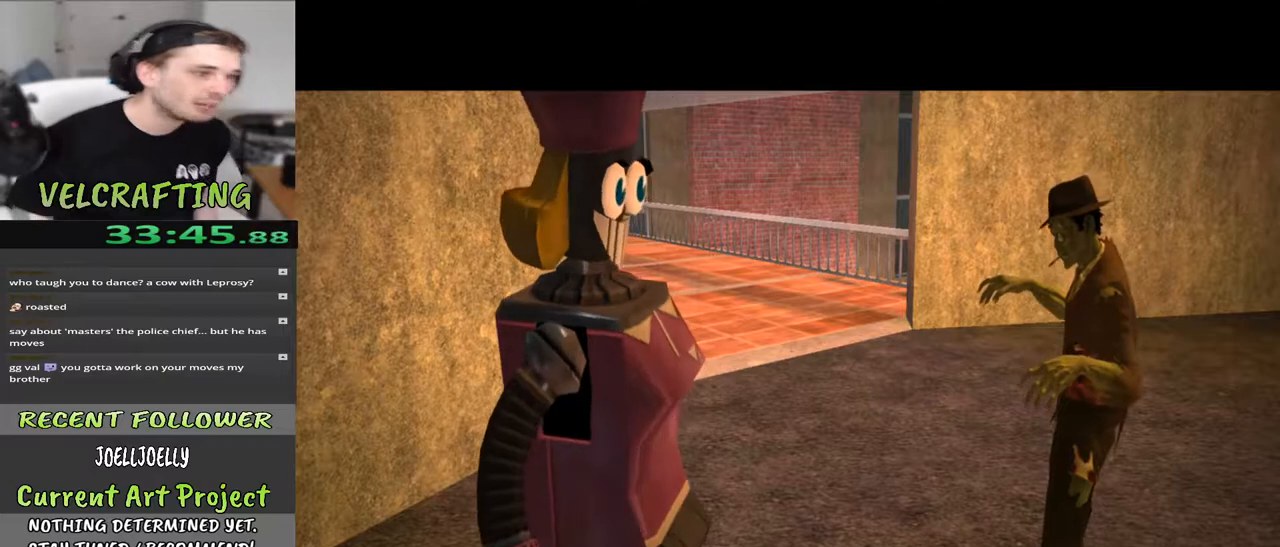
{"buttons": [], "left_stick": "up-right", "right_stick": "center", "events": [[83, "left_stick", "up"], [283, "left_stick", "up-right"]]}
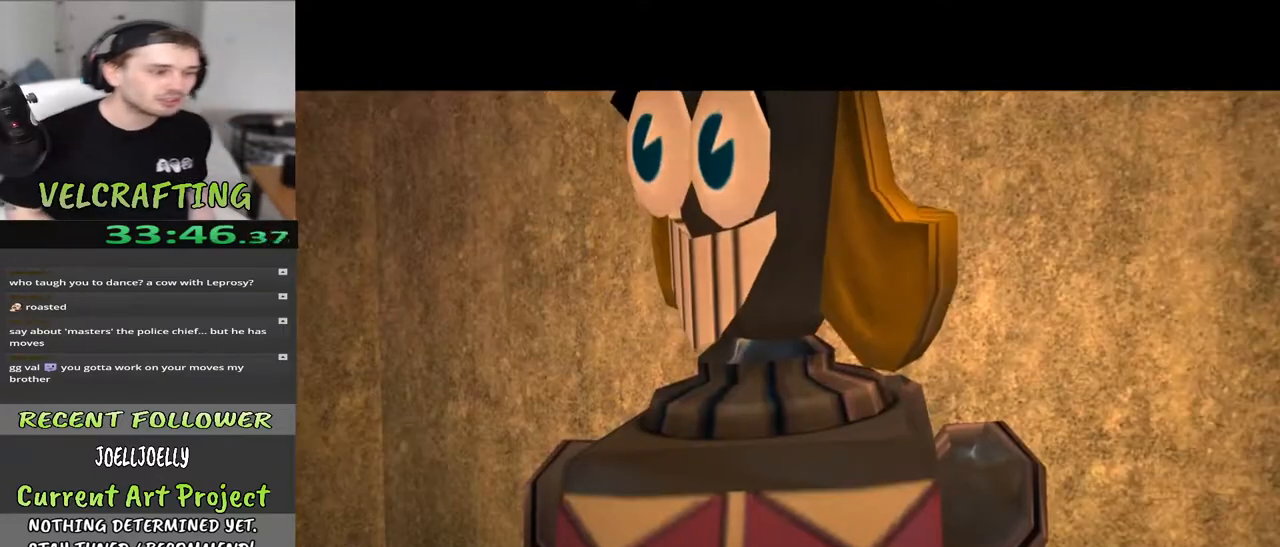
{"buttons": [], "left_stick": "center", "right_stick": "center", "events": [[67, "left_stick", "center"]]}
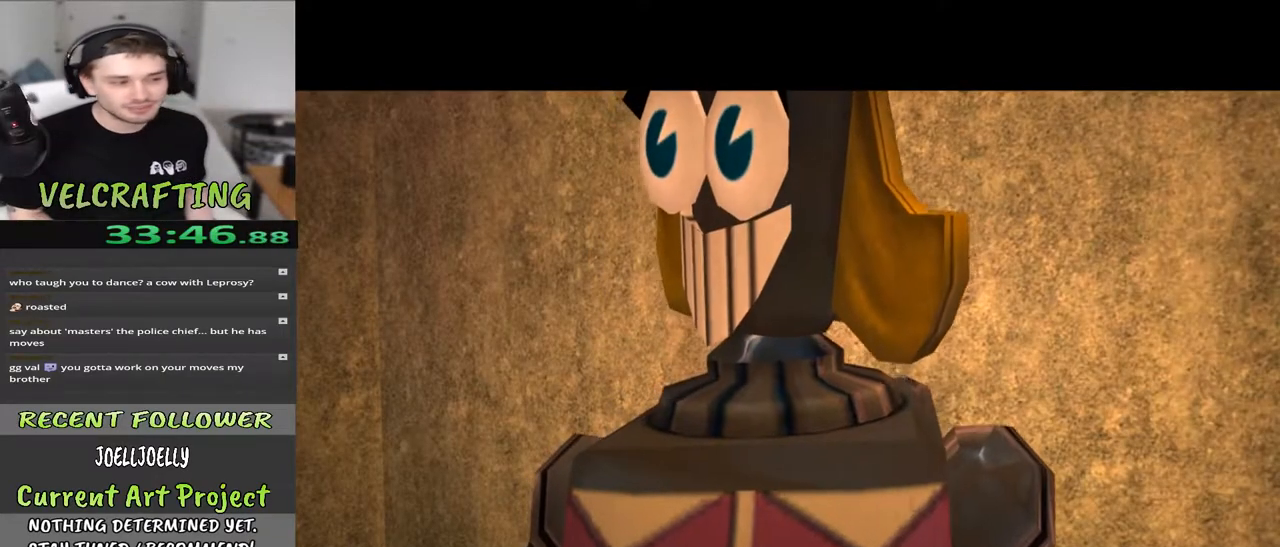
{"buttons": [], "left_stick": "center", "right_stick": "center", "events": []}
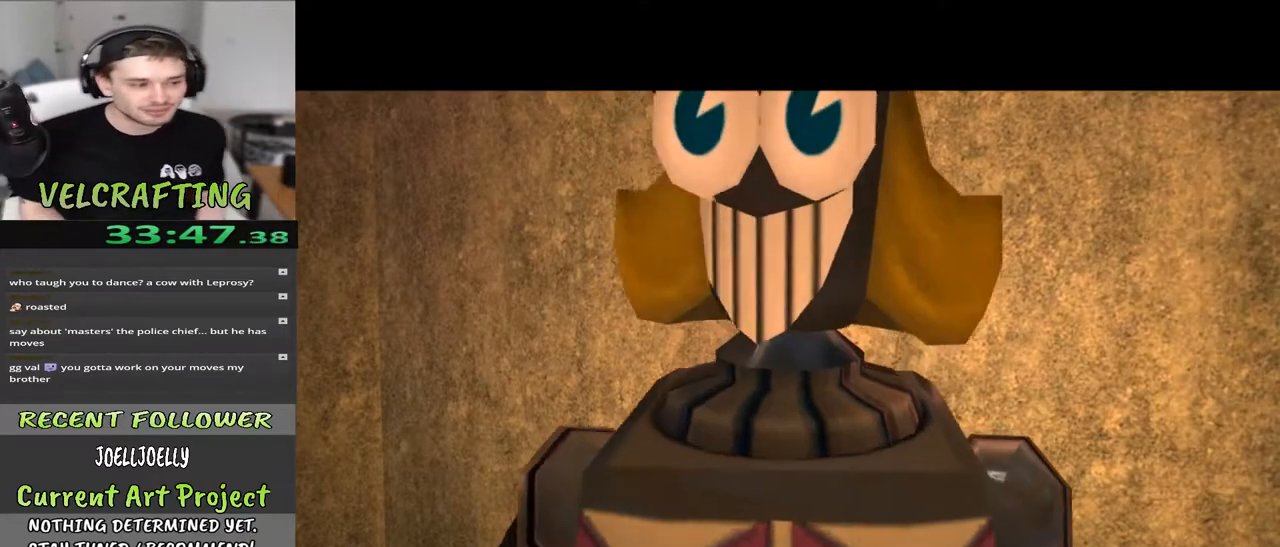
{"buttons": [], "left_stick": "center", "right_stick": "center", "events": []}
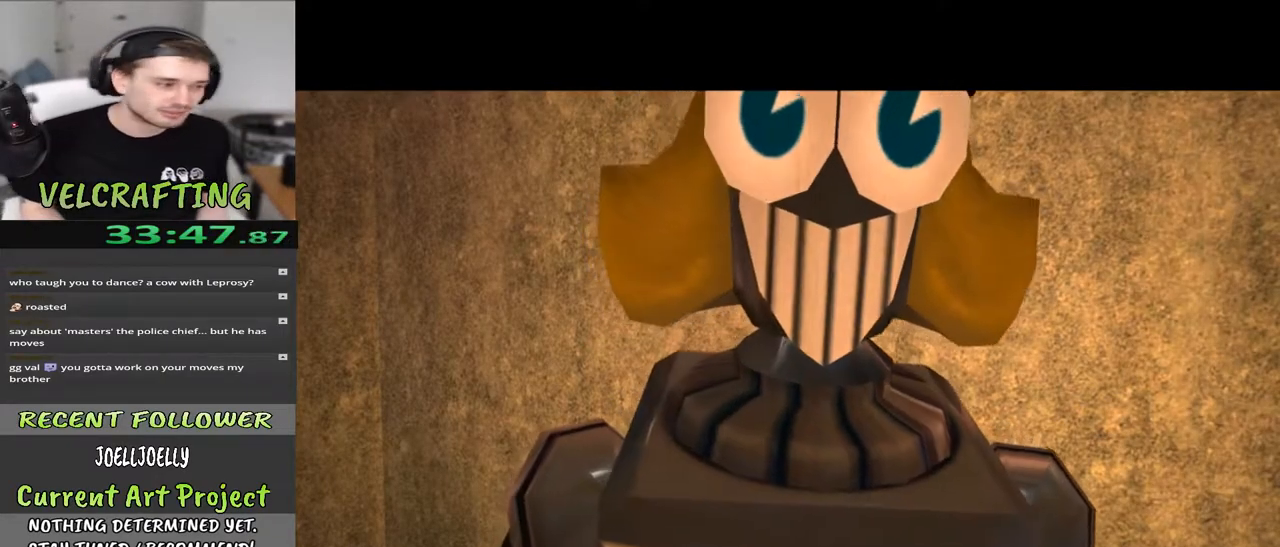
{"buttons": [], "left_stick": "center", "right_stick": "center", "events": []}
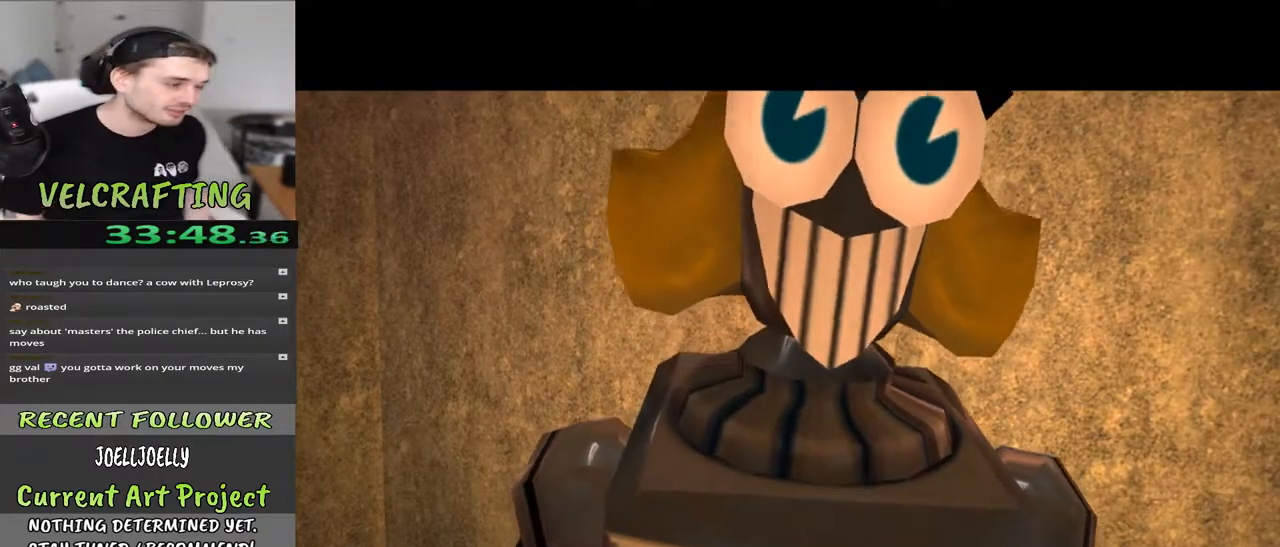
{"buttons": [], "left_stick": "center", "right_stick": "center", "events": []}
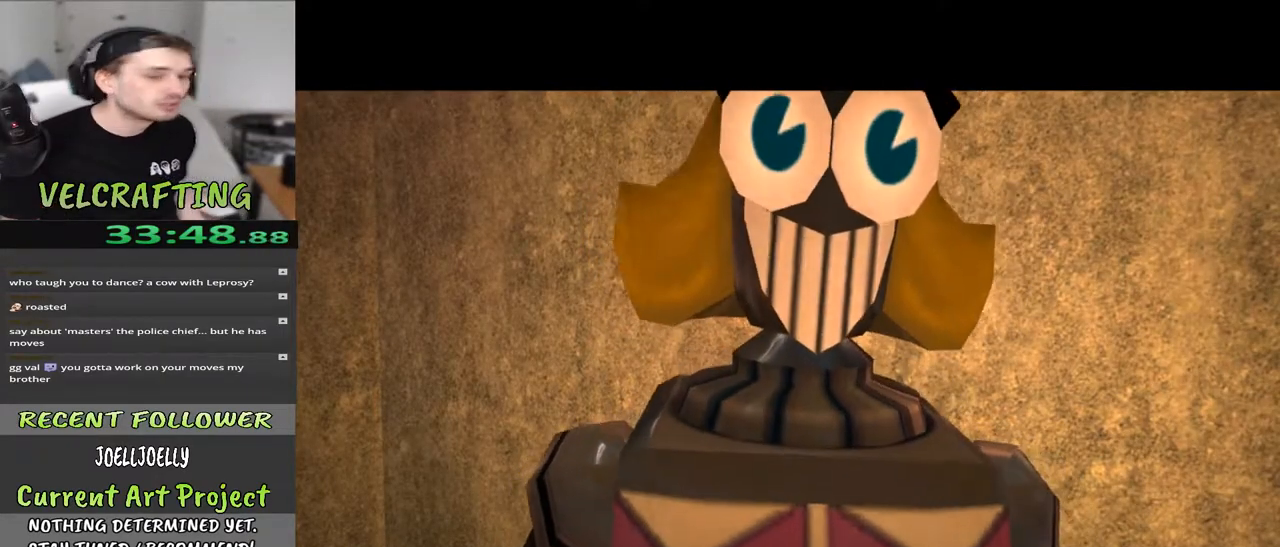
{"buttons": [], "left_stick": "center", "right_stick": "center", "events": []}
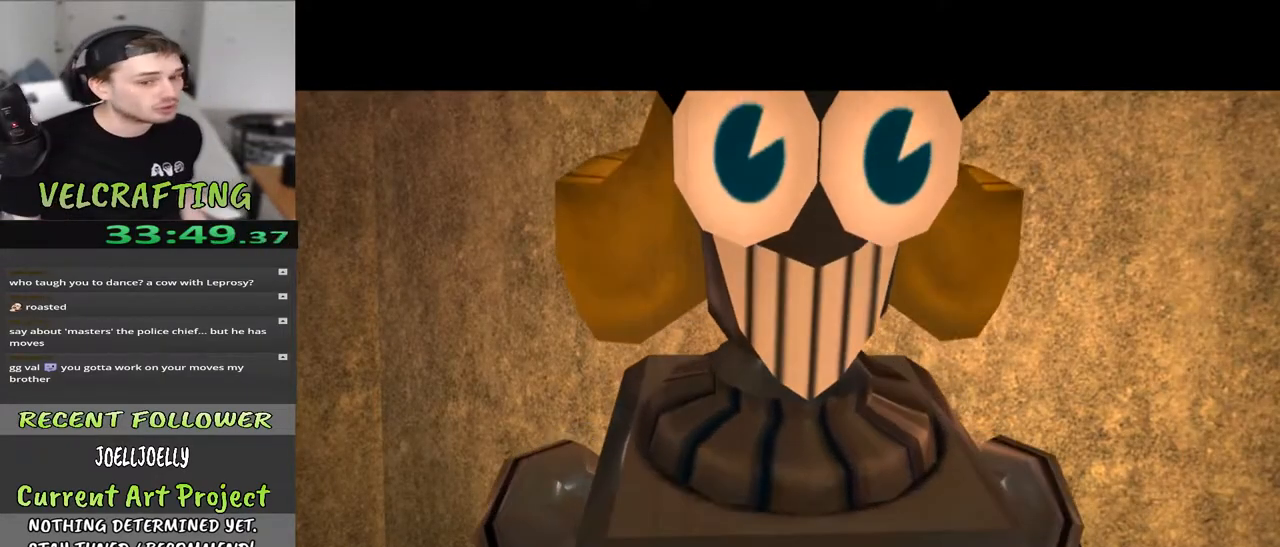
{"buttons": [], "left_stick": "up-right", "right_stick": "center", "events": [[100, "left_stick", "up-right"]]}
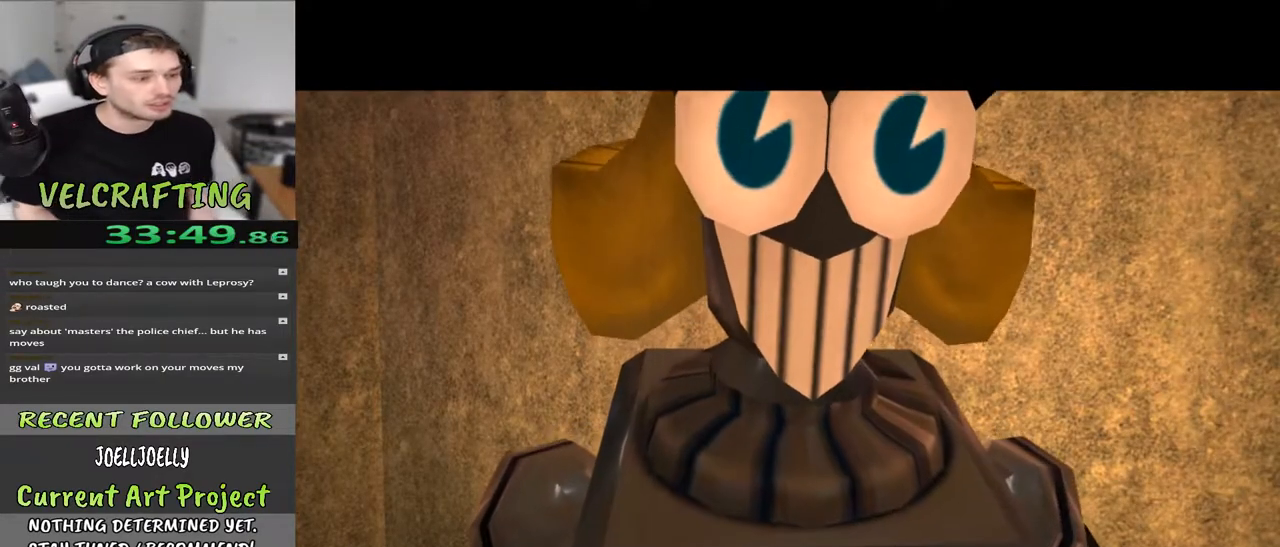
{"buttons": [], "left_stick": "up-right", "right_stick": "center", "events": []}
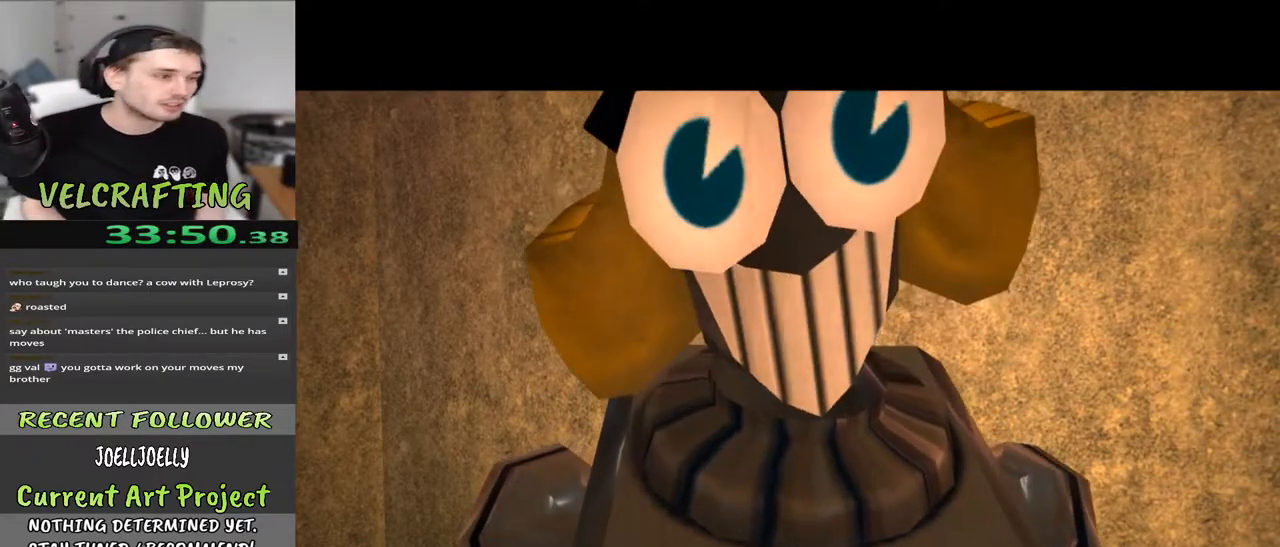
{"buttons": [], "left_stick": "right", "right_stick": "center", "events": [[167, "left_stick", "right"]]}
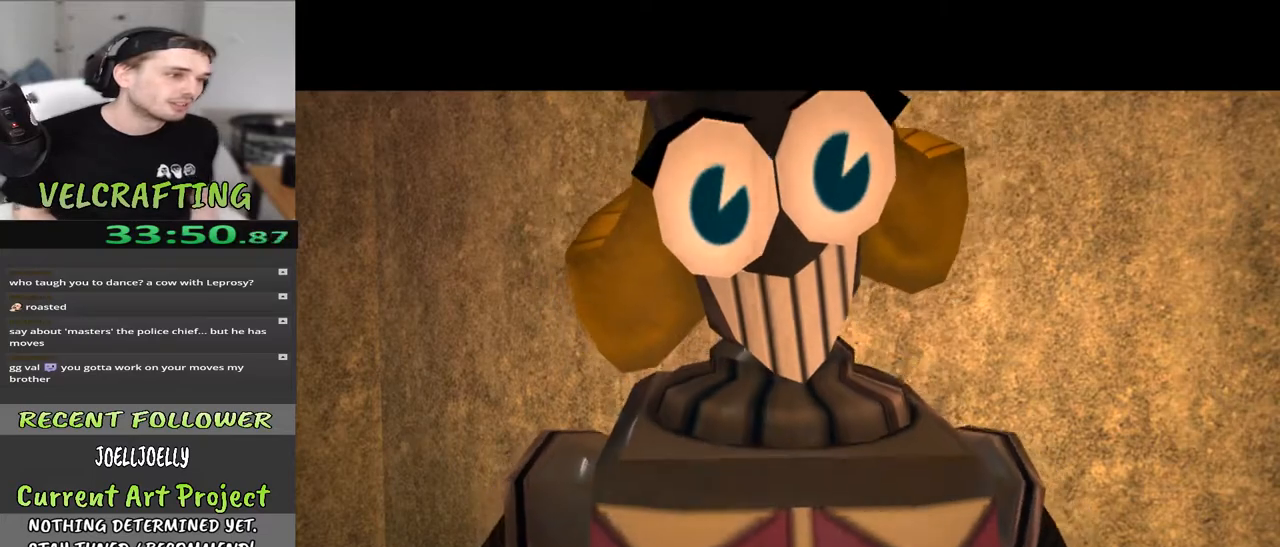
{"buttons": [], "left_stick": "center", "right_stick": "center", "events": [[50, "left_stick", "center"]]}
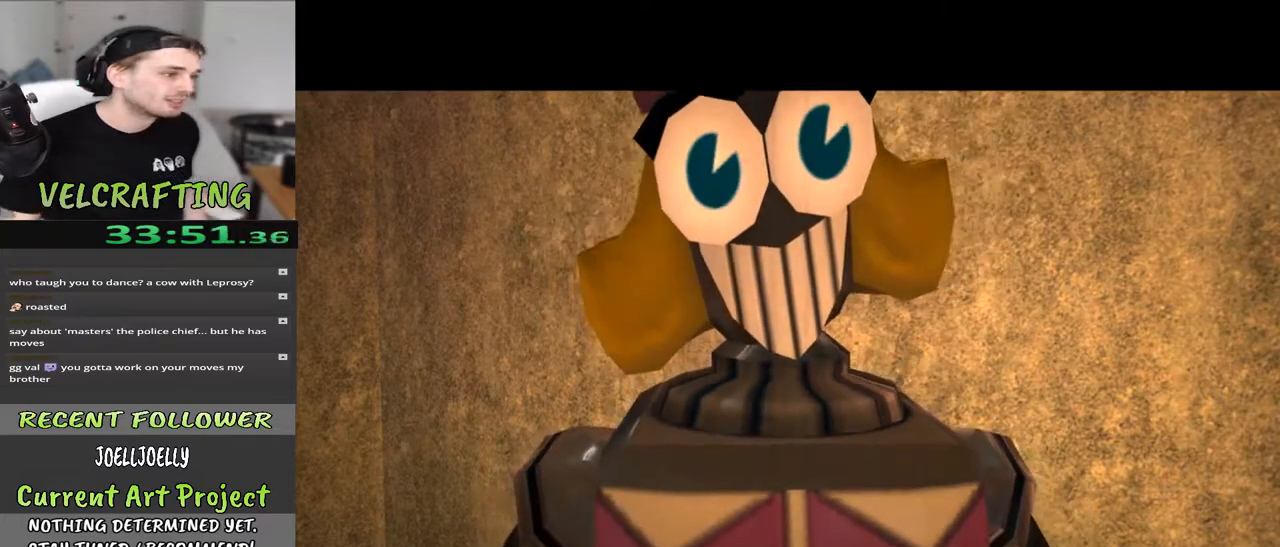
{"buttons": [], "left_stick": "up", "right_stick": "center", "events": [[150, "left_stick", "up"]]}
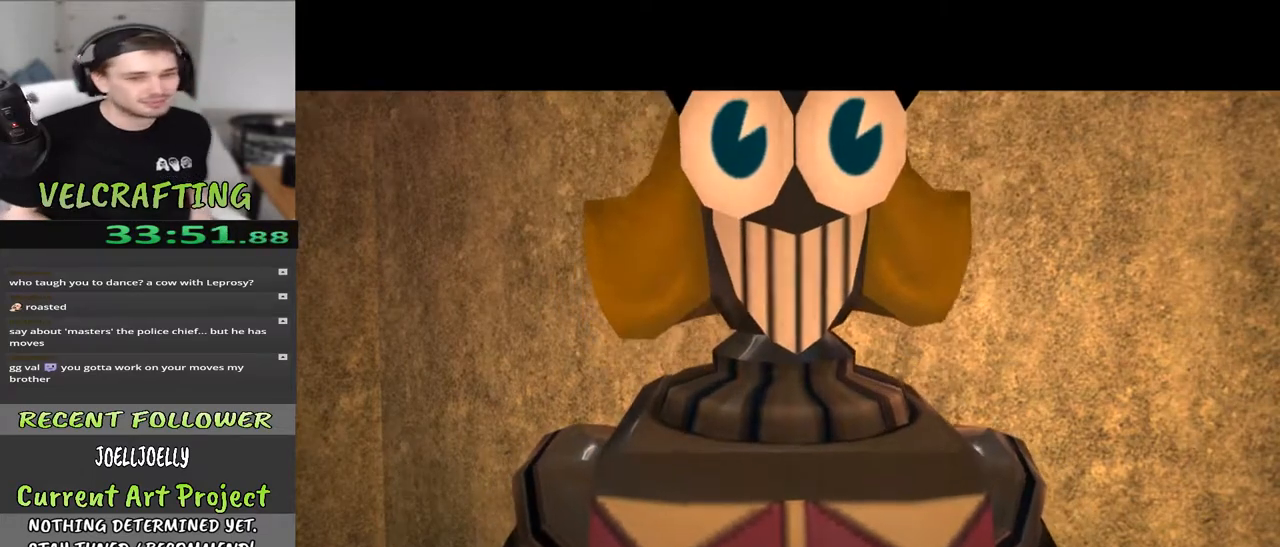
{"buttons": [], "left_stick": "up", "right_stick": "center", "events": []}
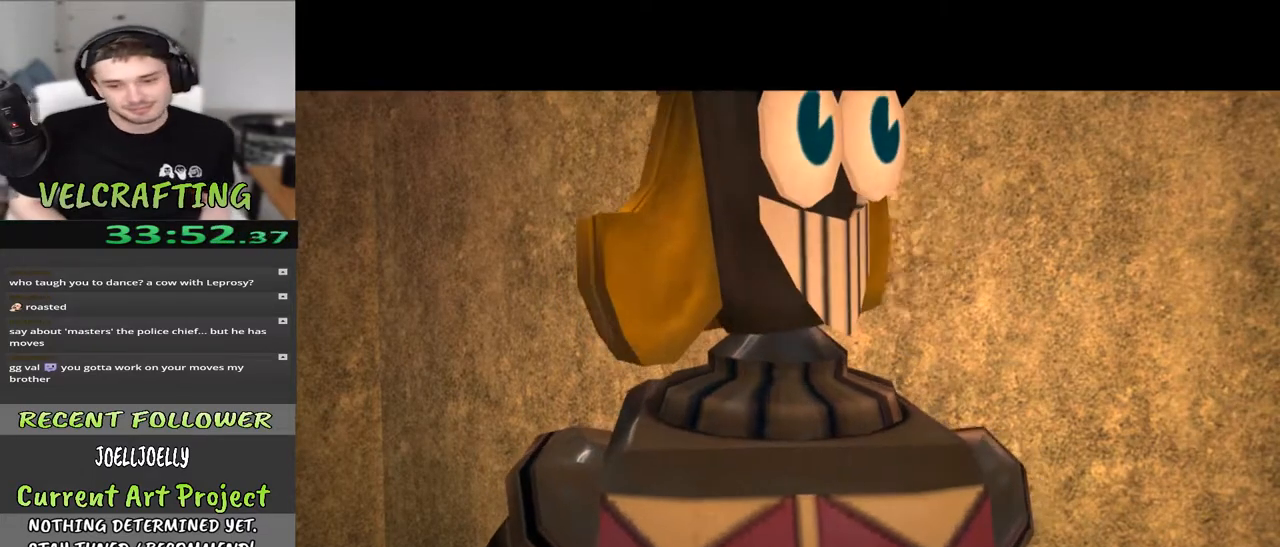
{"buttons": [], "left_stick": "up", "right_stick": "center", "events": []}
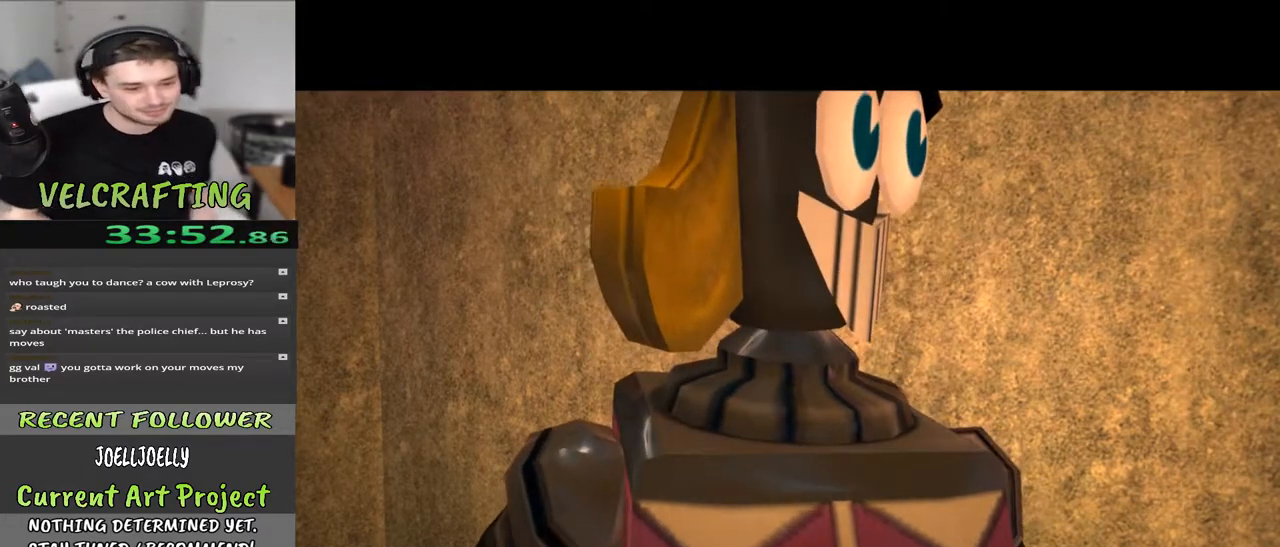
{"buttons": [], "left_stick": "up", "right_stick": "center", "events": []}
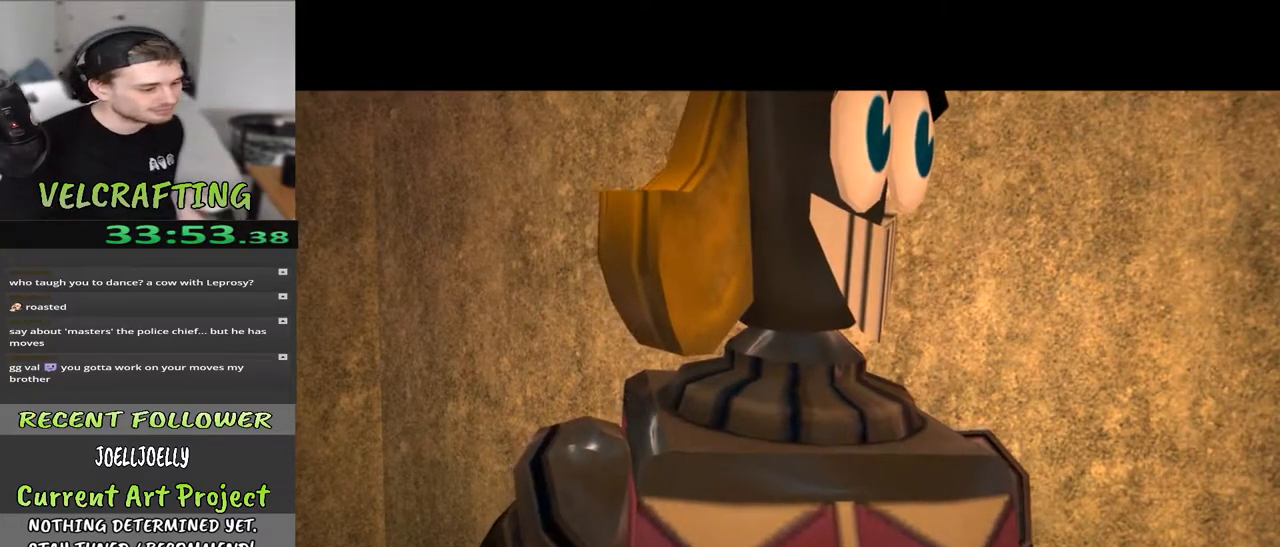
{"buttons": [], "left_stick": "up", "right_stick": "center", "events": []}
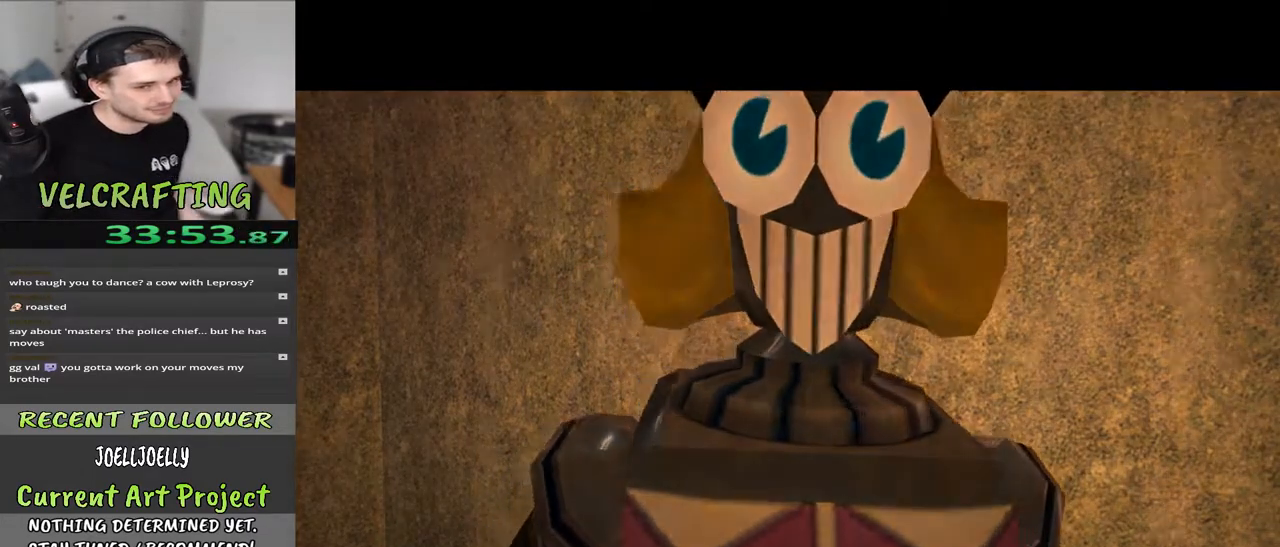
{"buttons": [], "left_stick": "up", "right_stick": "center", "events": []}
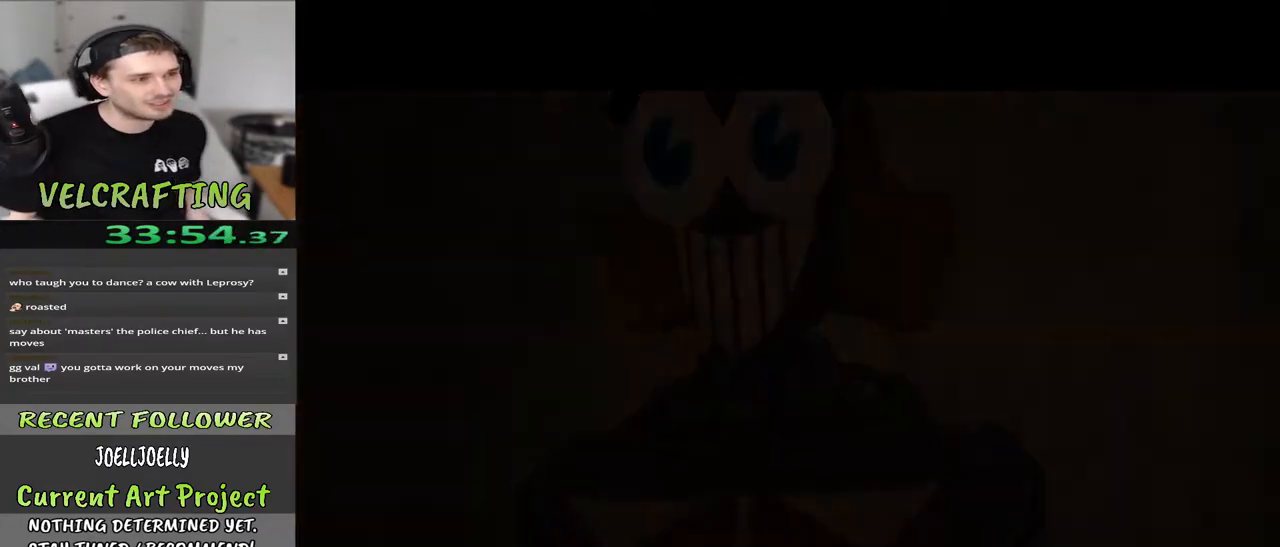
{"buttons": [], "left_stick": "up", "right_stick": "center", "events": []}
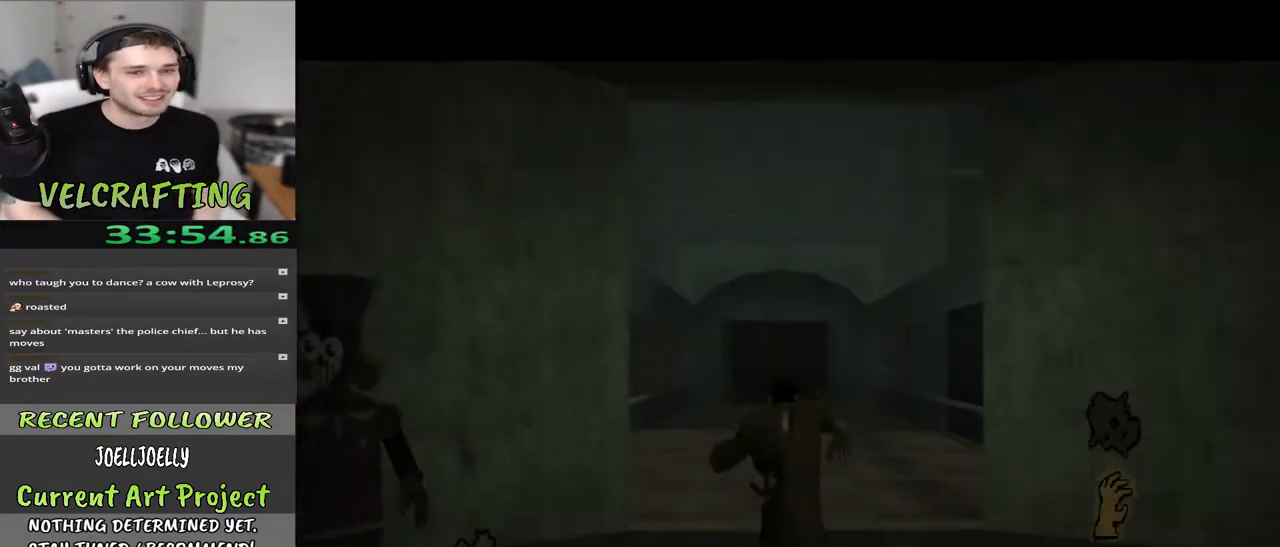
{"buttons": [], "left_stick": "up", "right_stick": "center", "events": []}
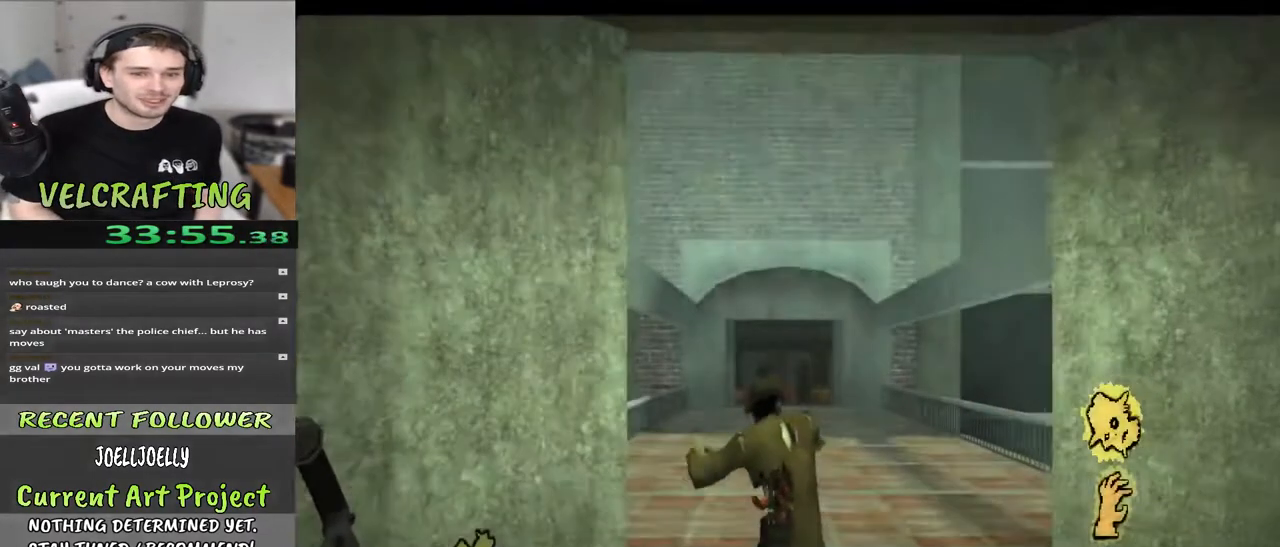
{"buttons": [], "left_stick": "up", "right_stick": "center", "events": [[17, "right_stick", "down"], [67, "right_stick", "down-left"], [183, "right_stick", "center"]]}
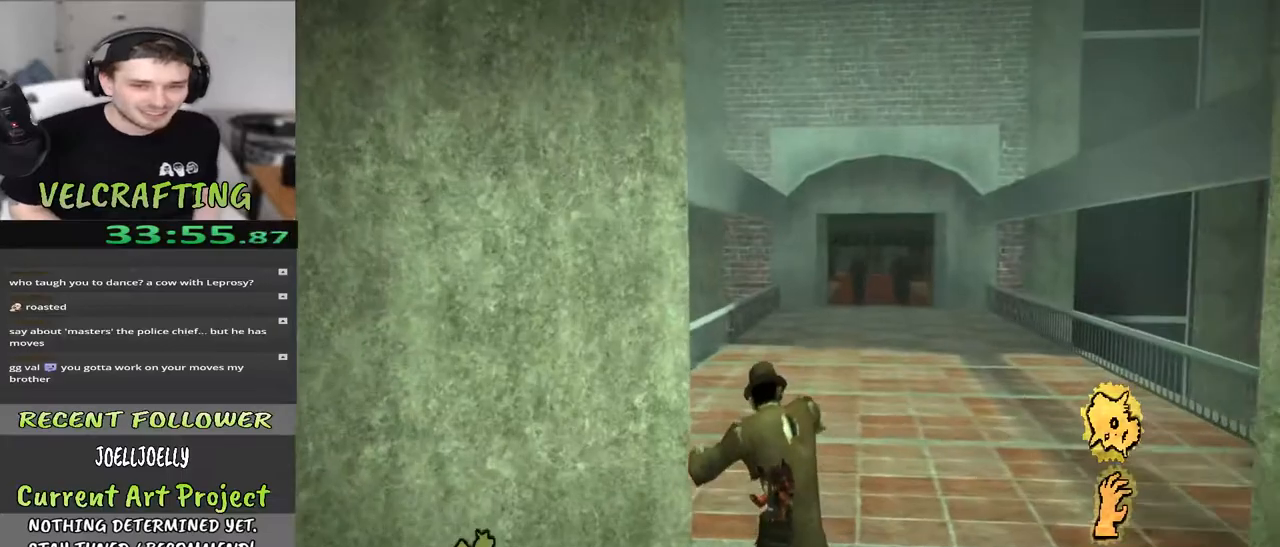
{"buttons": [], "left_stick": "up", "right_stick": "center", "events": []}
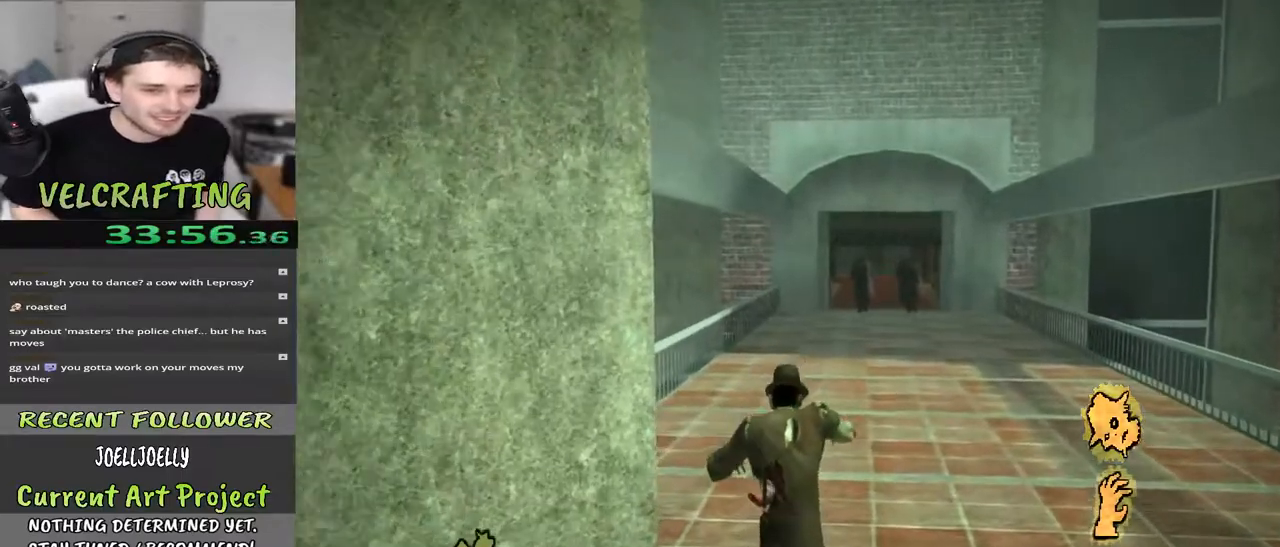
{"buttons": [], "left_stick": "up", "right_stick": "center", "events": []}
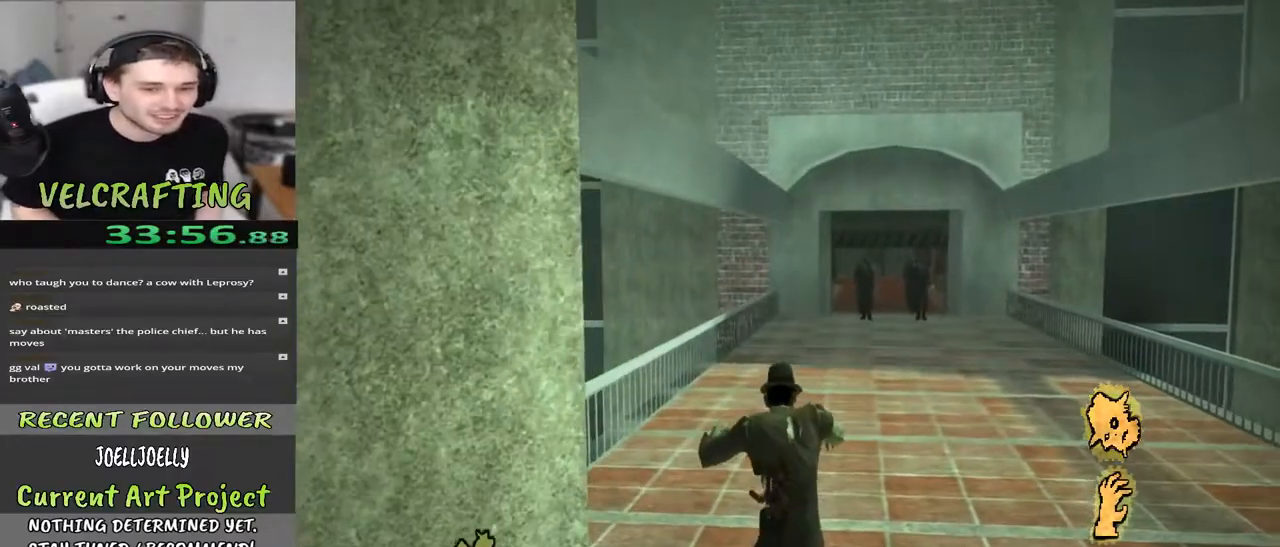
{"buttons": [], "left_stick": "up", "right_stick": "center", "events": []}
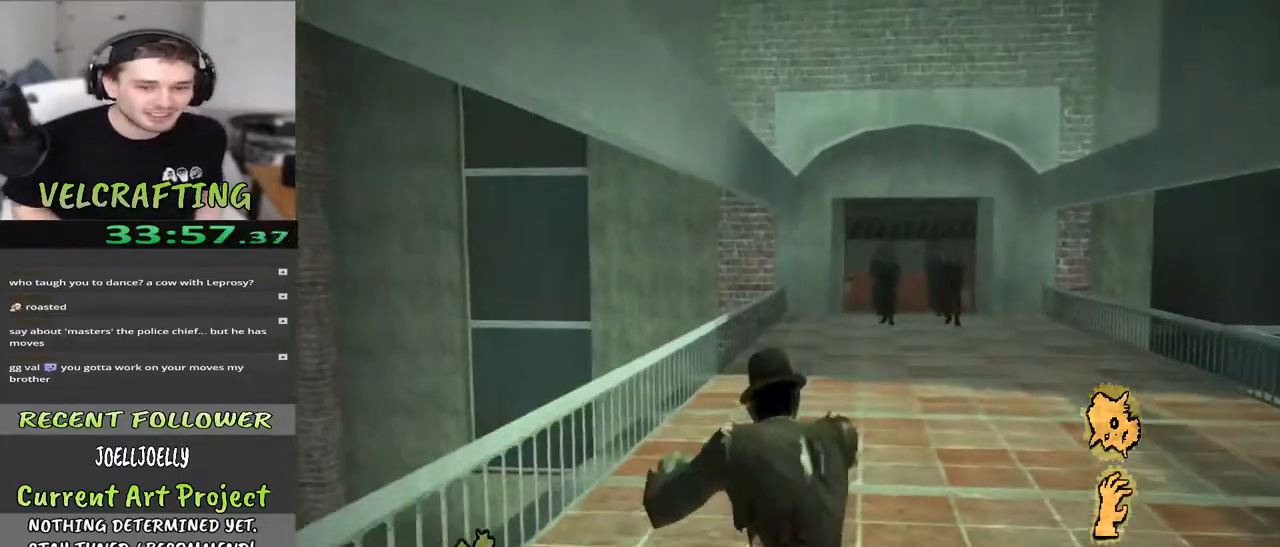
{"buttons": [], "left_stick": "up", "right_stick": "right", "events": [[500, "right_stick", "right"]]}
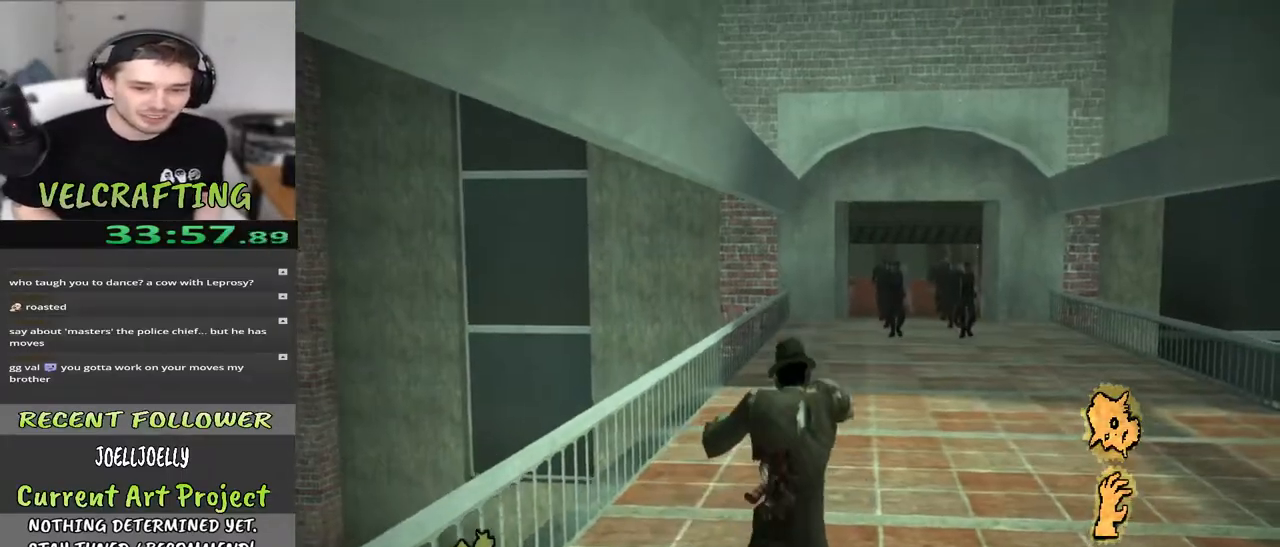
{"buttons": [], "left_stick": "up", "right_stick": "center", "events": [[100, "right_stick", "center"], [333, "right_stick", "down-left"], [483, "right_stick", "center"]]}
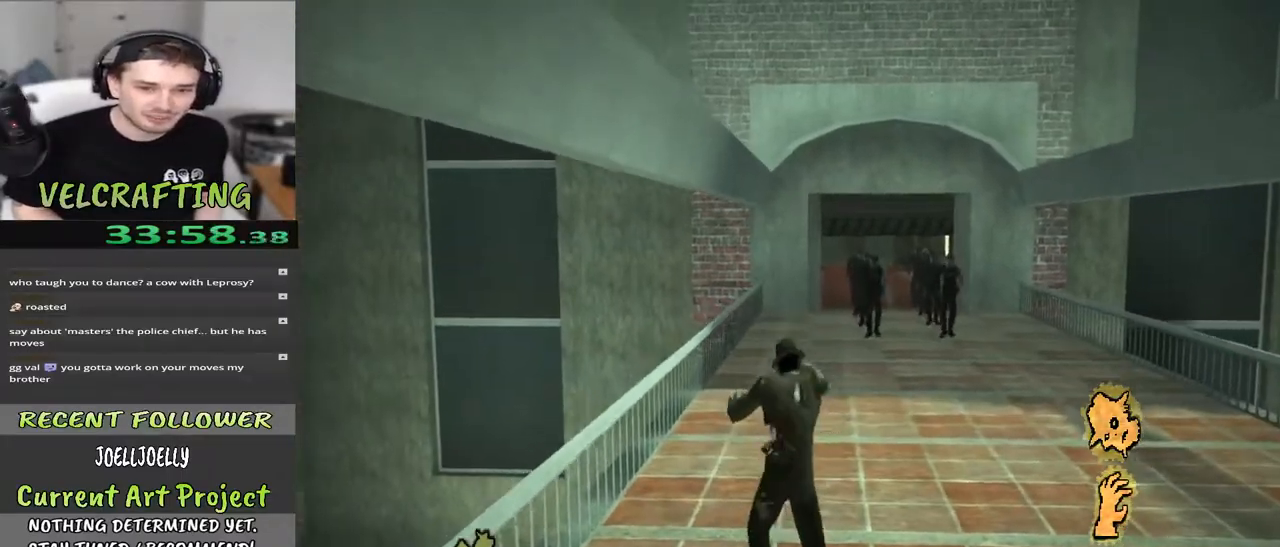
{"buttons": [], "left_stick": "up", "right_stick": "center", "events": [[267, "right_stick", "down-right"], [450, "right_stick", "center"]]}
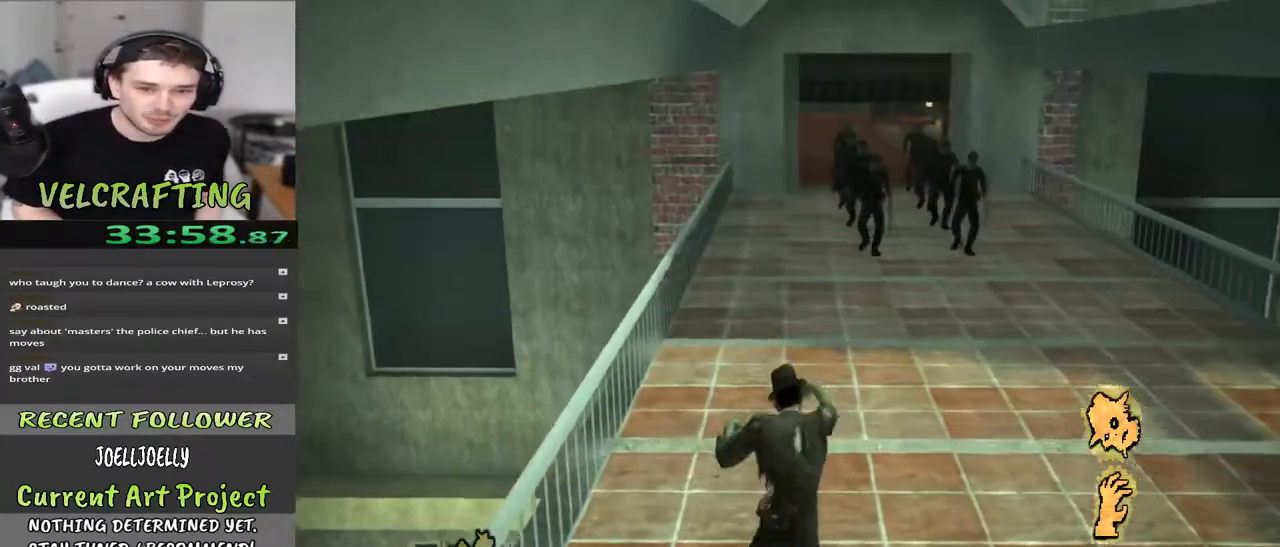
{"buttons": [], "left_stick": "up", "right_stick": "center", "events": [[250, "right_stick", "right"], [383, "right_stick", "center"]]}
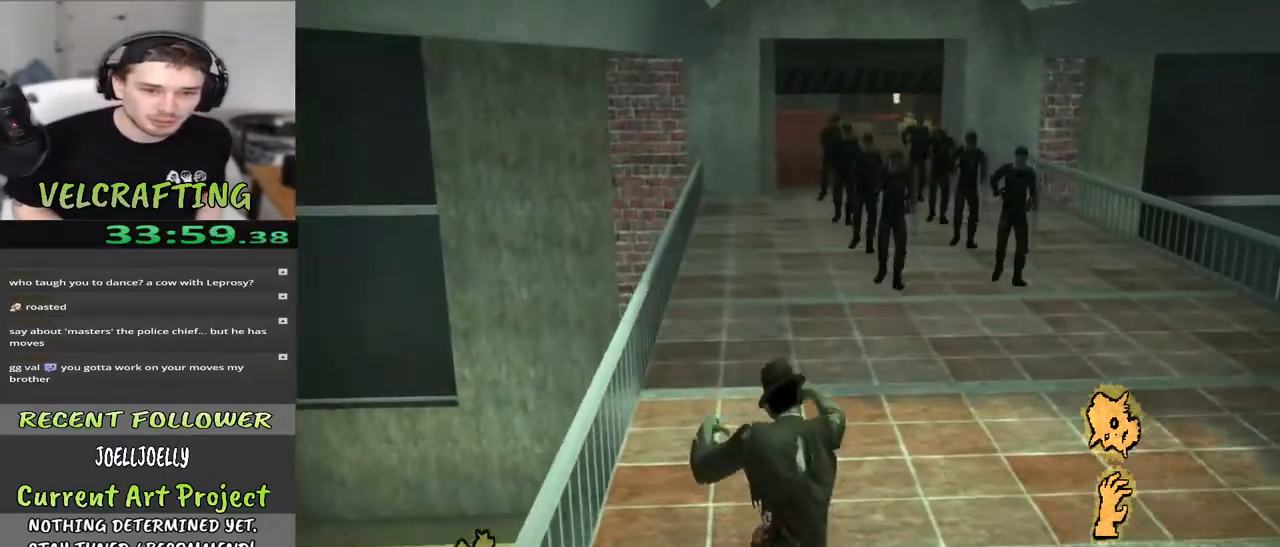
{"buttons": [], "left_stick": "up", "right_stick": "center", "events": []}
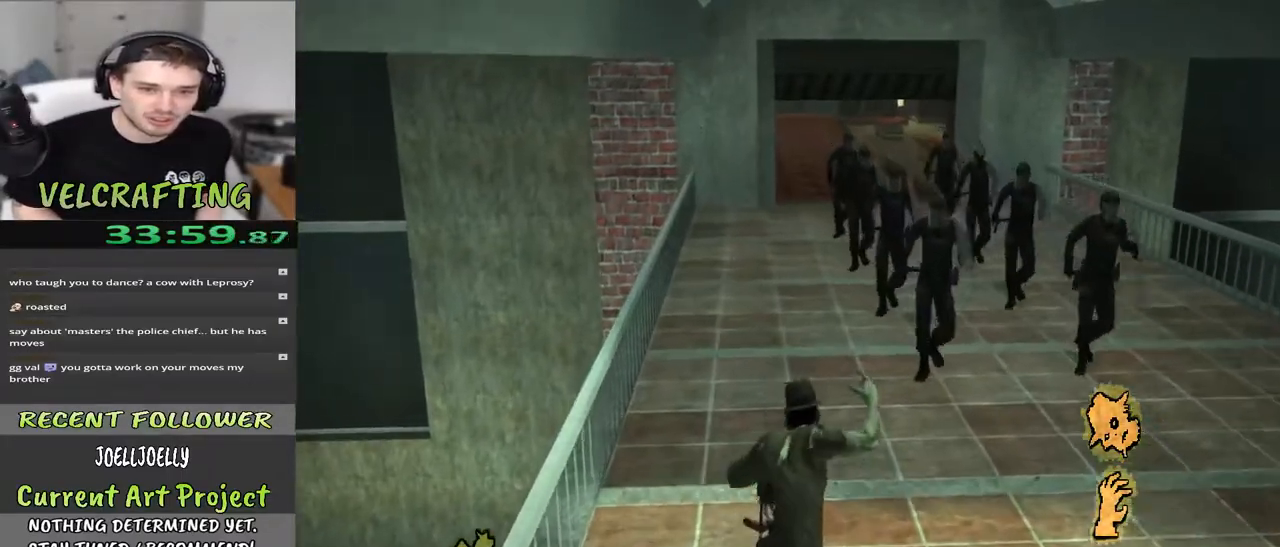
{"buttons": [], "left_stick": "up", "right_stick": "center", "events": []}